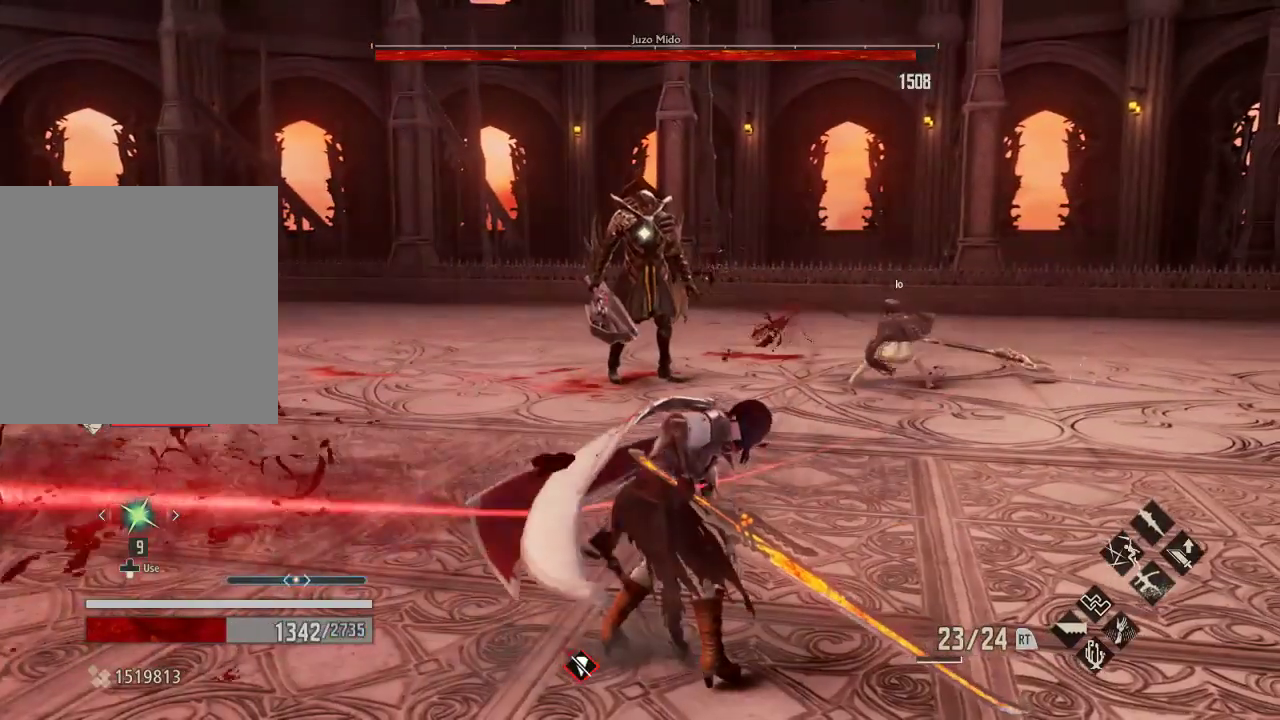
Gameplay with a controller (Xbox layout); each line is a JSON object with the inputs held at the frame after it (dt_ms = milliseconds from this image to that frame). "events" lists button and stick changes between this image and that frame as [ms after this image, input, new state], when the widget could be followed in between. Not read: L3 START.
{"dt_ms": 500, "buttons": ["A"], "left_stick": "right", "right_stick": "center", "events": [[33, "left_stick", "right"], [267, "A", "down"], [367, "A", "up"], [467, "A", "down"], [500, "DPAD_DOWN", "up"]]}
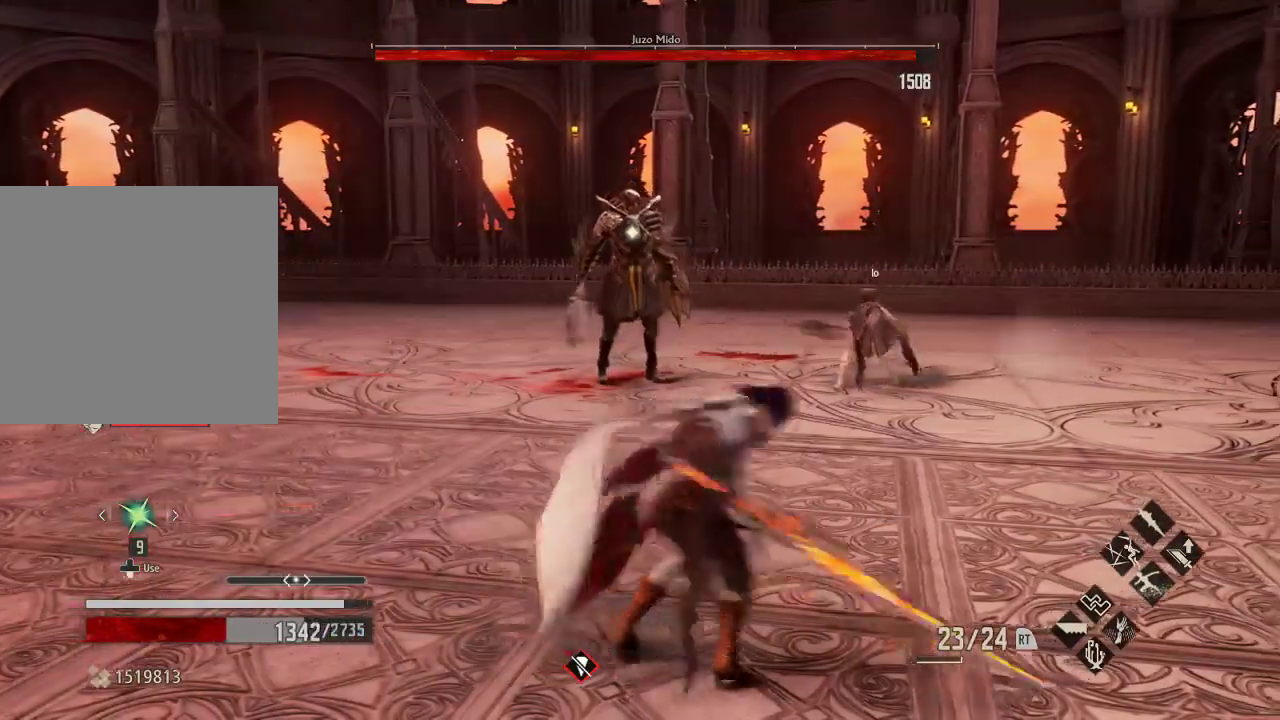
{"dt_ms": 500, "buttons": ["R2"], "left_stick": "down-right", "right_stick": "center", "events": [[100, "A", "up"], [100, "DPAD_DOWN", "down"], [167, "A", "down"], [167, "DPAD_DOWN", "up"], [300, "A", "up"], [333, "left_stick", "down-right"], [400, "R2", "down"]]}
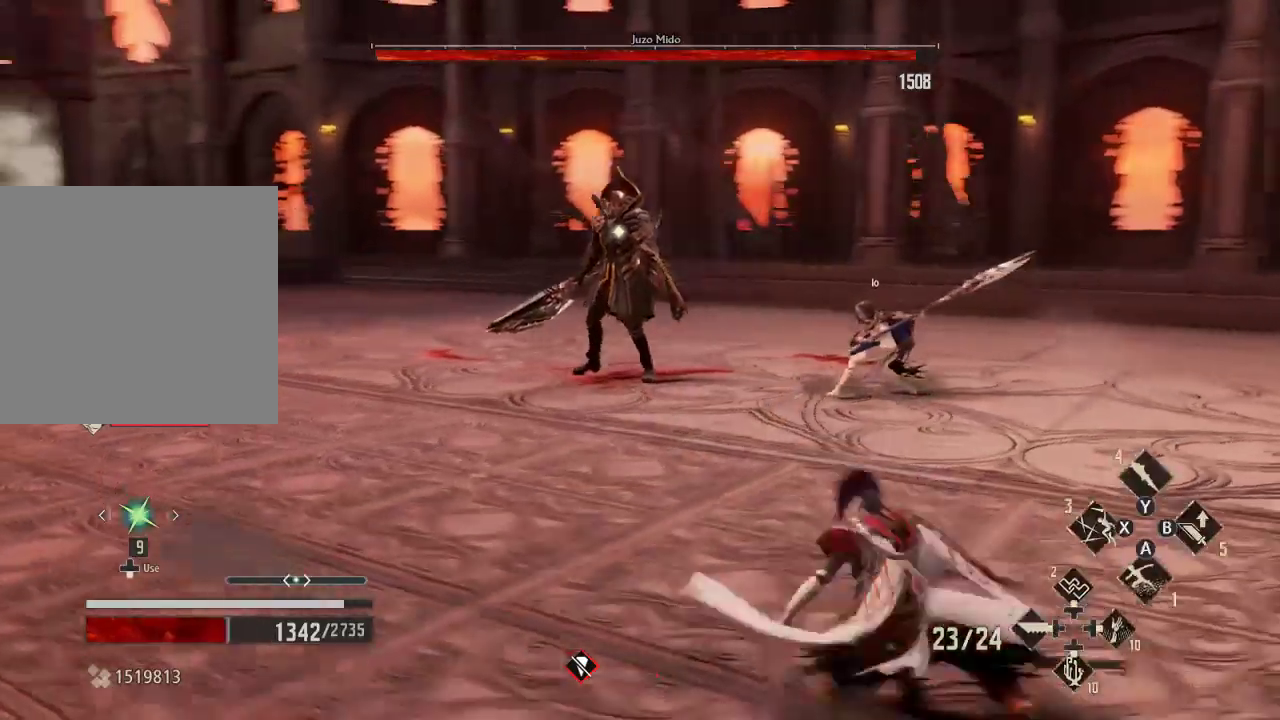
{"dt_ms": 500, "buttons": [], "left_stick": "center", "right_stick": "center", "events": [[33, "left_stick", "center"], [67, "DPAD_LEFT", "down"], [200, "DPAD_LEFT", "up"], [400, "R2", "up"]]}
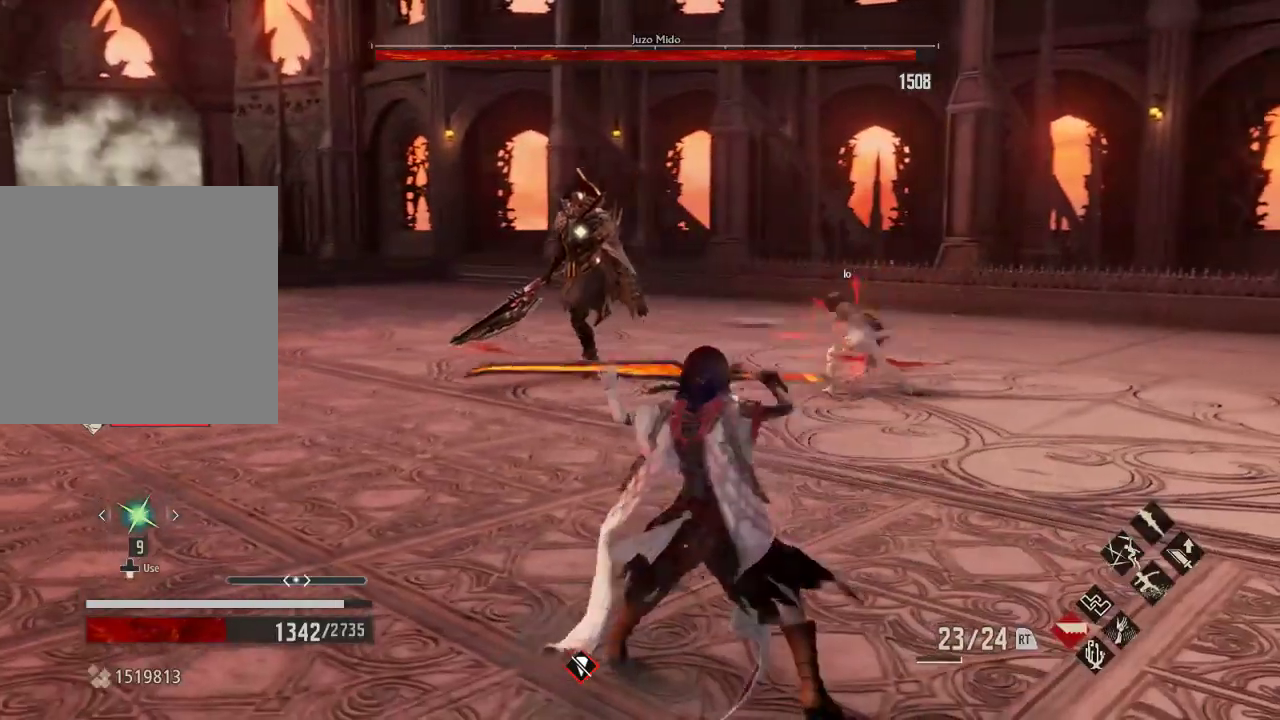
{"dt_ms": 500, "buttons": [], "left_stick": "down-right", "right_stick": "center"}
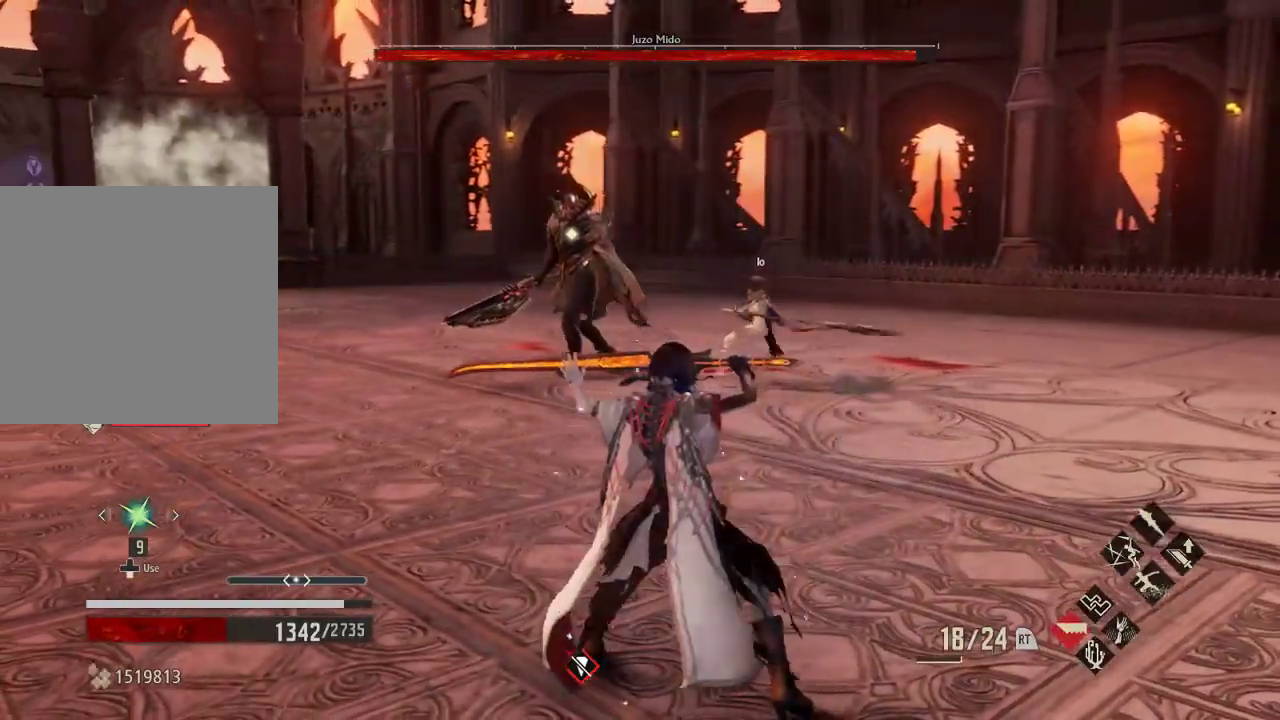
{"dt_ms": 500, "buttons": ["R2", "DPAD_DOWN", "DPAD_RIGHT"], "left_stick": "down-right", "right_stick": "center", "events": [[33, "DPAD_DOWN", "down"], [200, "R2", "down"], [233, "DPAD_DOWN", "up"], [500, "DPAD_DOWN", "down"], [500, "DPAD_RIGHT", "down"]]}
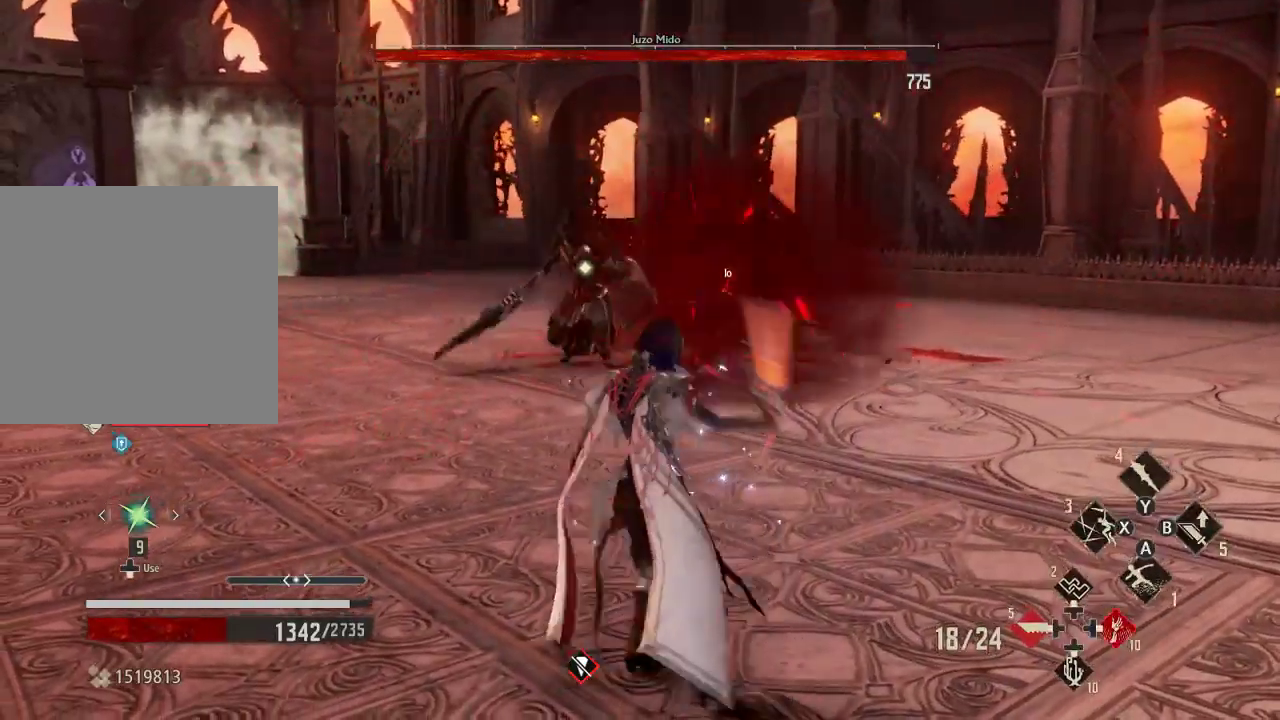
{"dt_ms": 500, "buttons": ["DPAD_DOWN"], "left_stick": "center", "right_stick": "center", "events": [[67, "DPAD_DOWN", "up"], [67, "DPAD_RIGHT", "up"], [267, "DPAD_DOWN", "down"], [267, "DPAD_RIGHT", "down"], [267, "left_stick", "center"], [333, "DPAD_DOWN", "up"], [333, "DPAD_RIGHT", "up"], [500, "DPAD_DOWN", "down"], [500, "R2", "up"]]}
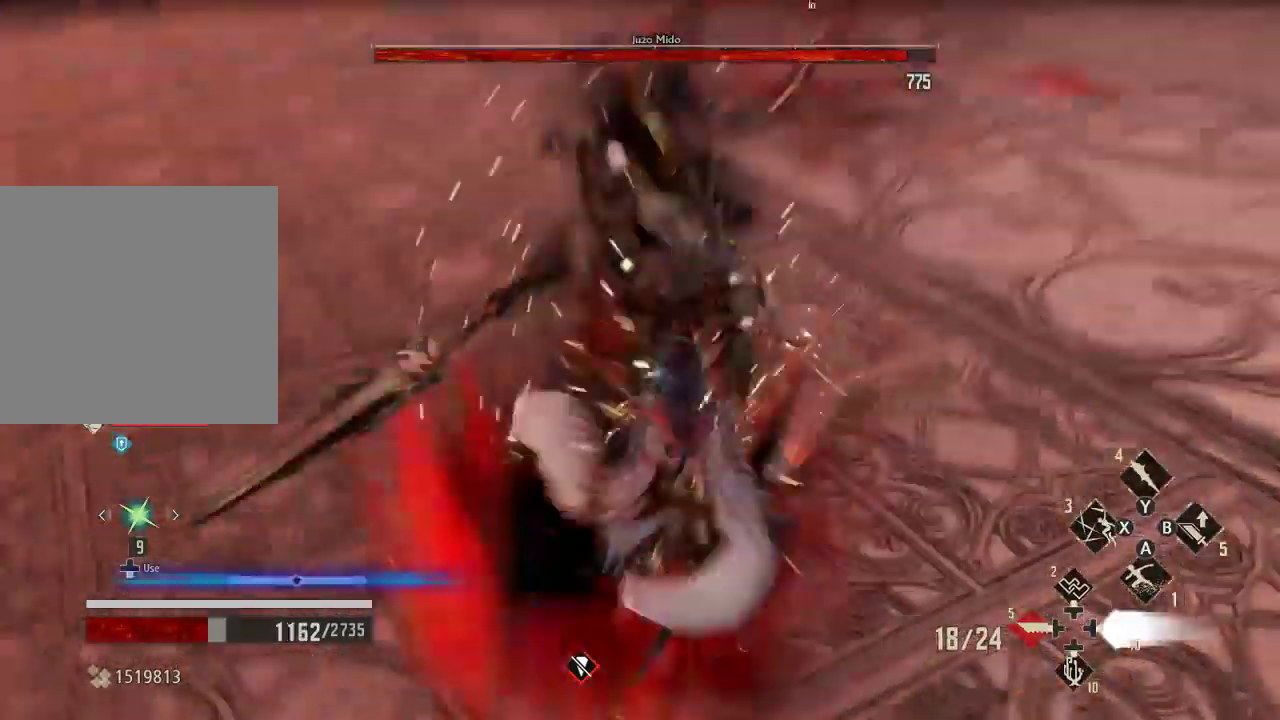
{"dt_ms": 500, "buttons": ["A"], "left_stick": "down-right", "right_stick": "center", "events": [[167, "DPAD_DOWN", "up"], [200, "left_stick", "down-right"], [400, "A", "down"]]}
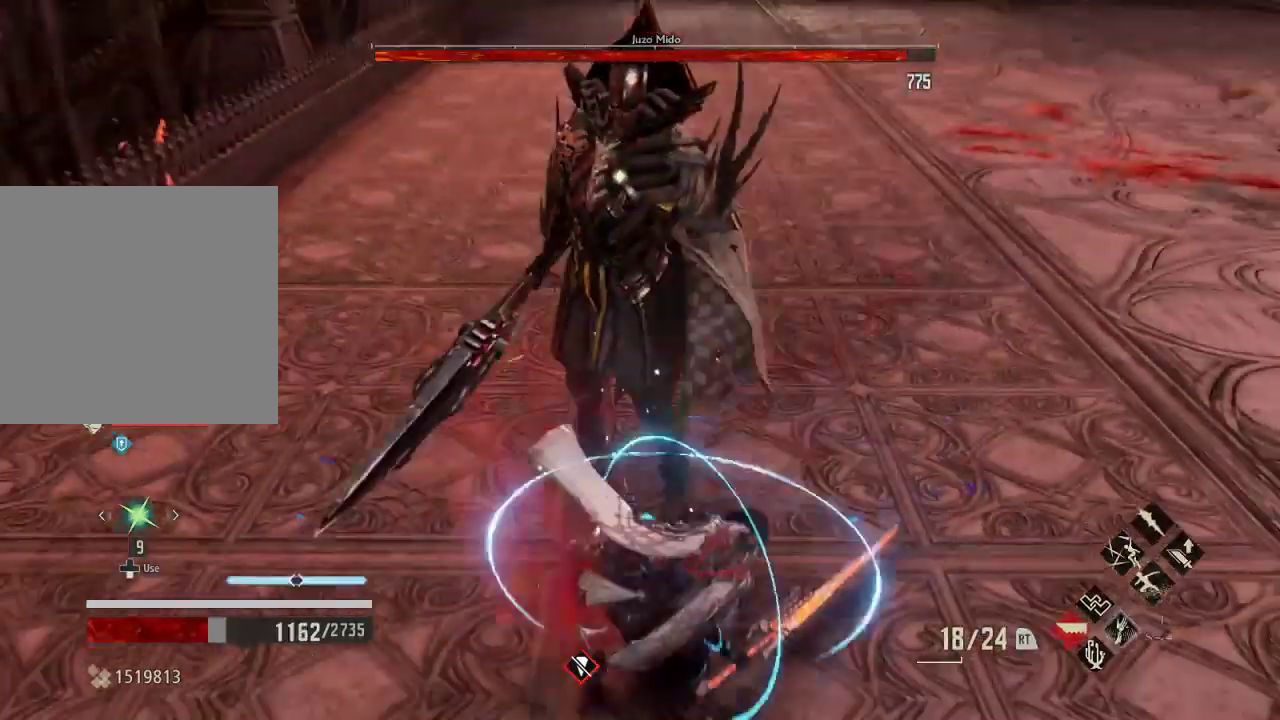
{"dt_ms": 500, "buttons": ["A"], "left_stick": "down-right", "right_stick": "center", "events": [[67, "A", "up"], [133, "A", "down"], [233, "A", "up"], [333, "A", "down"], [433, "A", "up"], [433, "DPAD_DOWN", "down"], [500, "A", "down"], [500, "DPAD_DOWN", "up"]]}
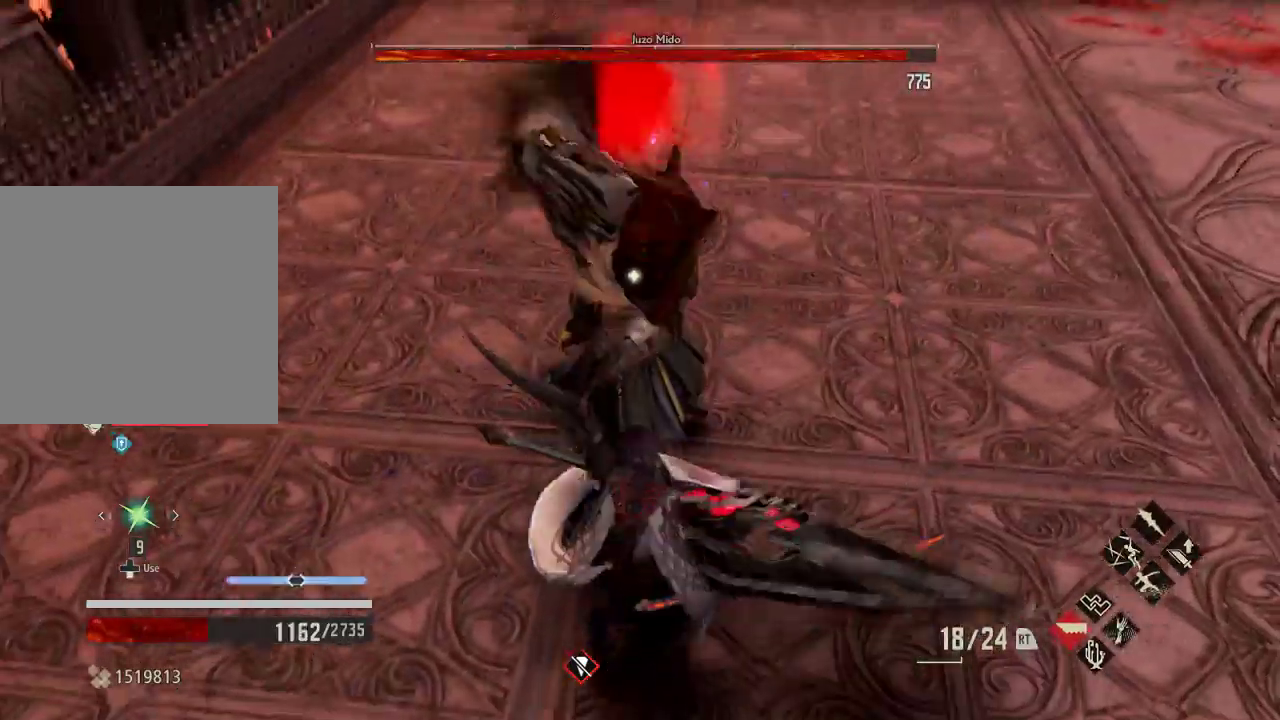
{"dt_ms": 1000, "buttons": [], "left_stick": "center", "right_stick": "center"}
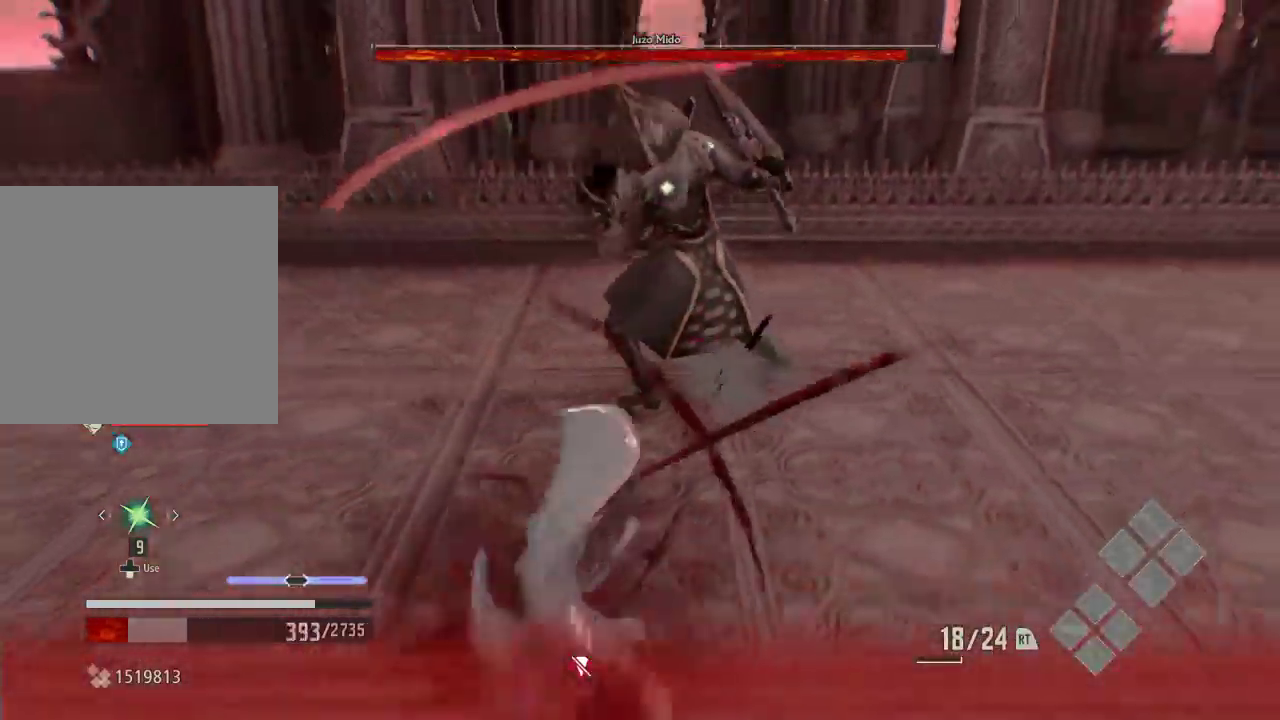
{"dt_ms": 500, "buttons": [], "left_stick": "down", "right_stick": "center", "events": [[33, "A", "down"], [67, "left_stick", "down-right"], [133, "A", "up"], [167, "left_stick", "down"], [200, "A", "down"], [333, "A", "up"], [400, "A", "down"], [467, "A", "up"]]}
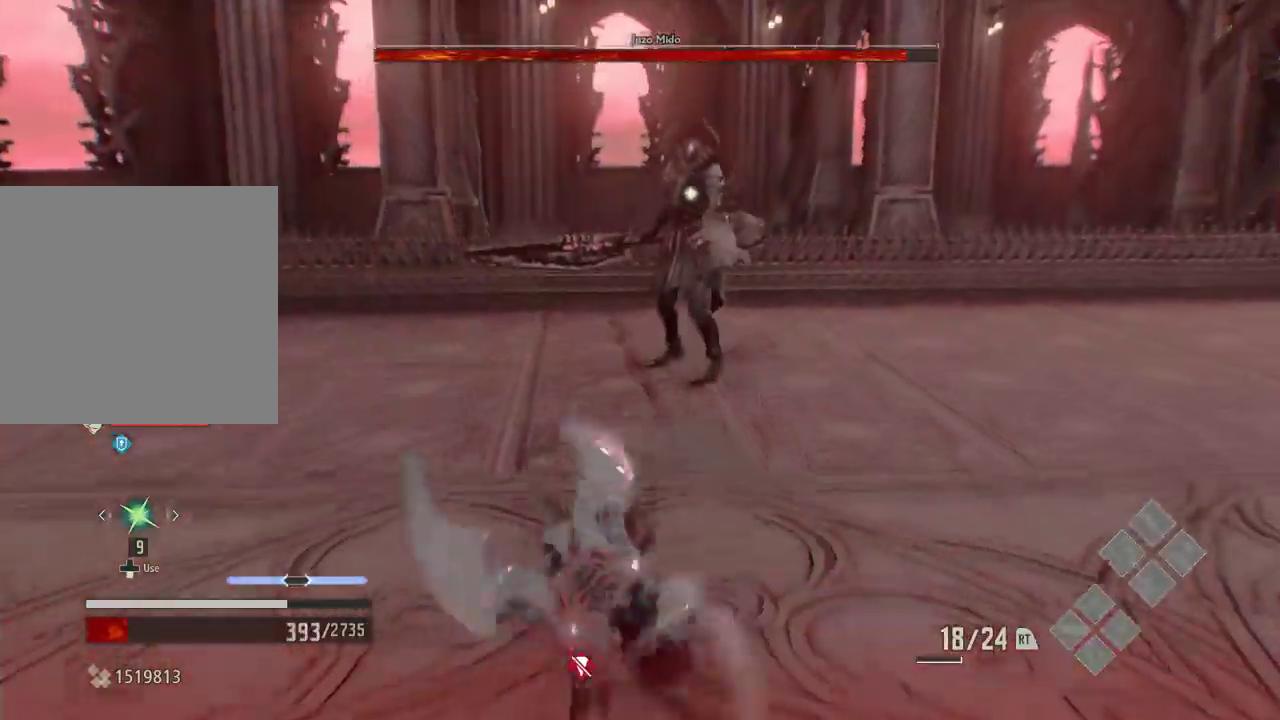
{"dt_ms": 500, "buttons": ["R2", "DPAD_RIGHT"], "left_stick": "down", "right_stick": "center", "events": [[400, "R2", "down"], [433, "left_stick", "center"], [500, "DPAD_RIGHT", "down"], [500, "left_stick", "down"]]}
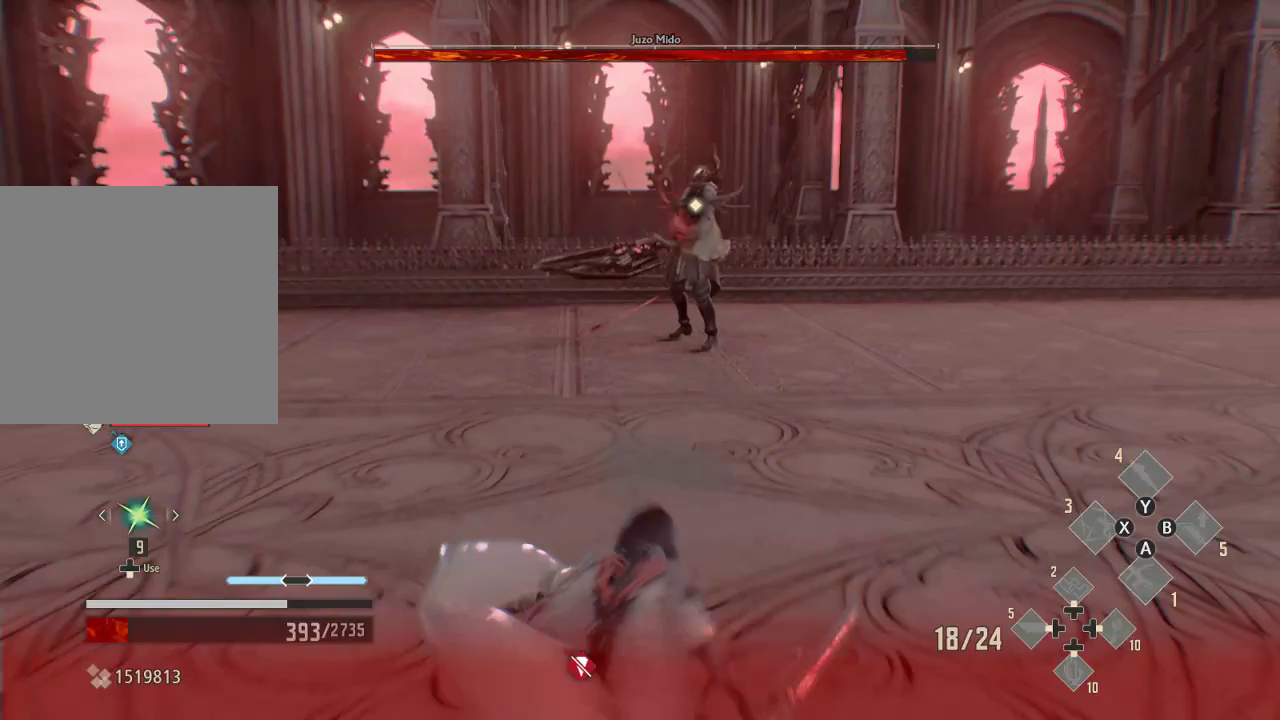
{"dt_ms": 1000, "buttons": ["DPAD_DOWN"], "left_stick": "down-right", "right_stick": "center"}
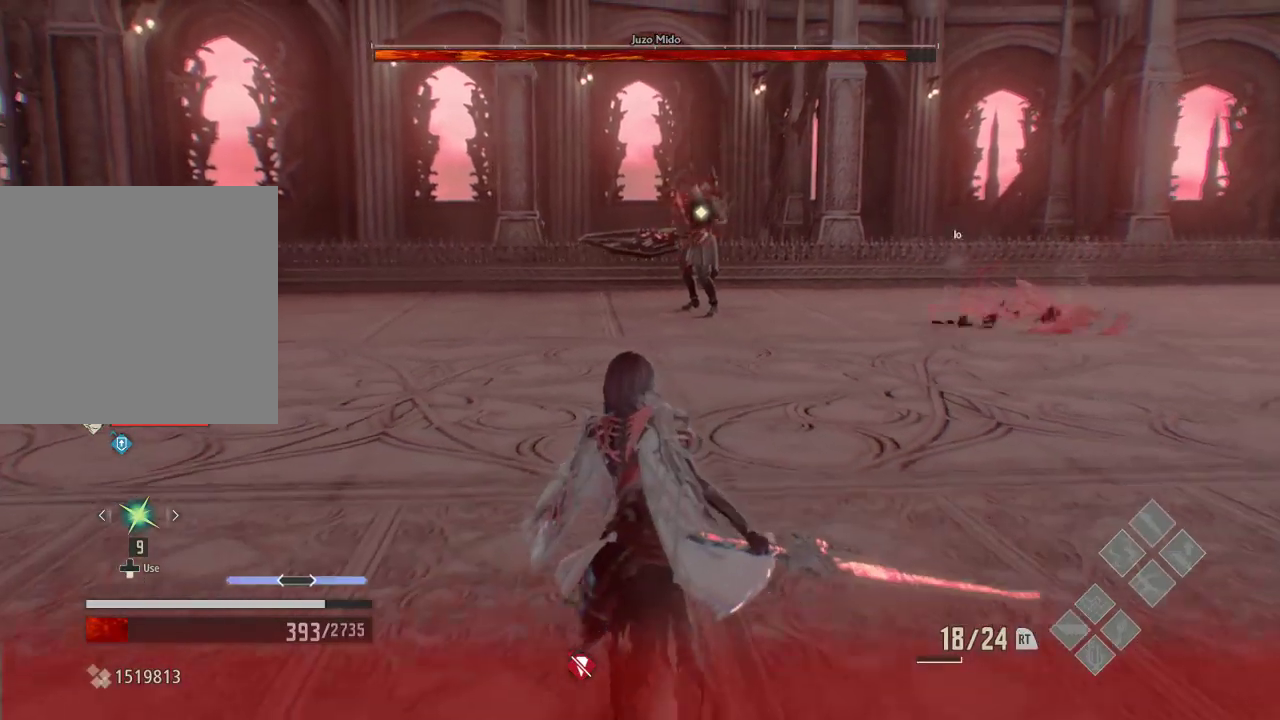
{"dt_ms": 1000, "buttons": [], "left_stick": "right", "right_stick": "center"}
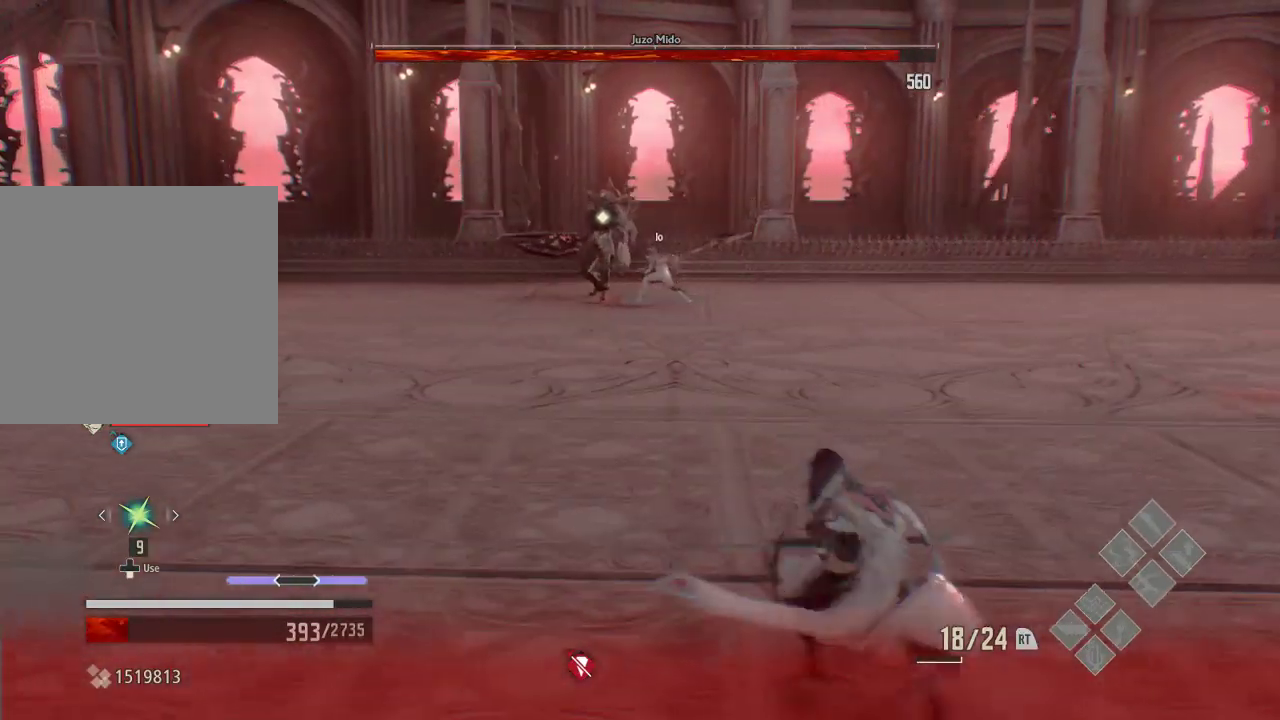
{"dt_ms": 500, "buttons": [], "left_stick": "right", "right_stick": "center", "events": [[267, "A", "down"], [400, "A", "up"]]}
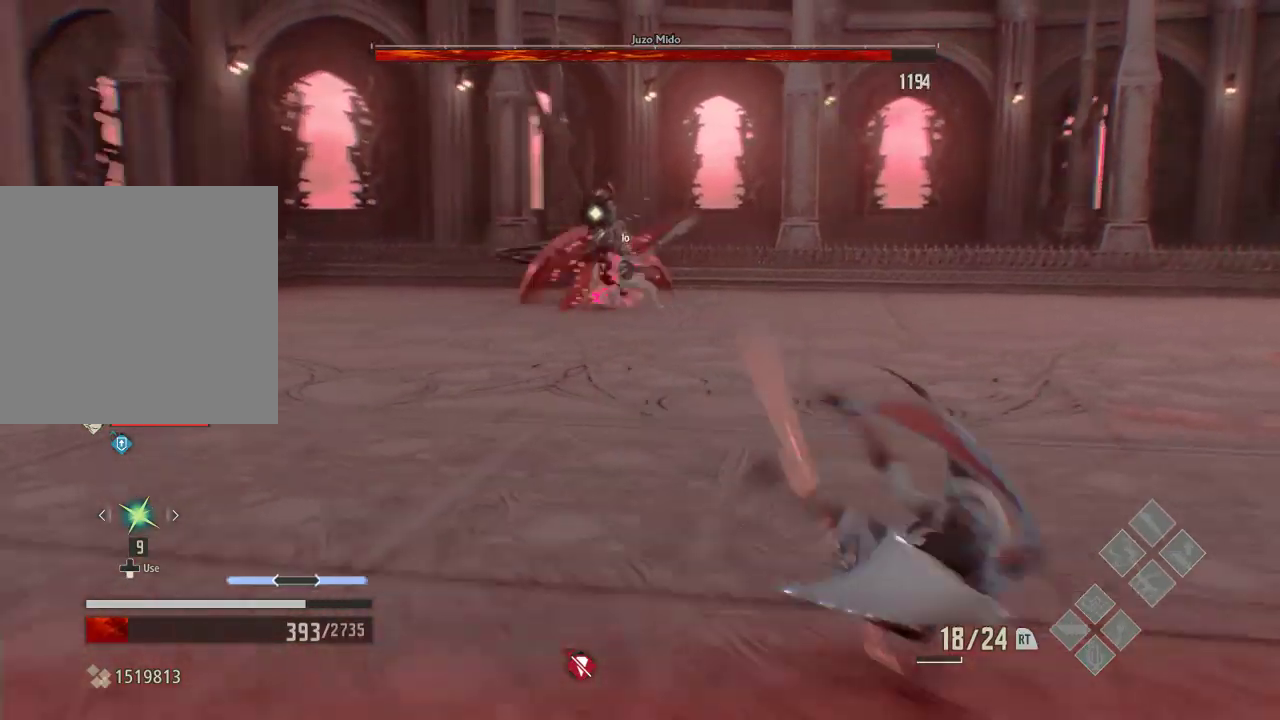
{"dt_ms": 500, "buttons": [], "left_stick": "right", "right_stick": "center", "events": []}
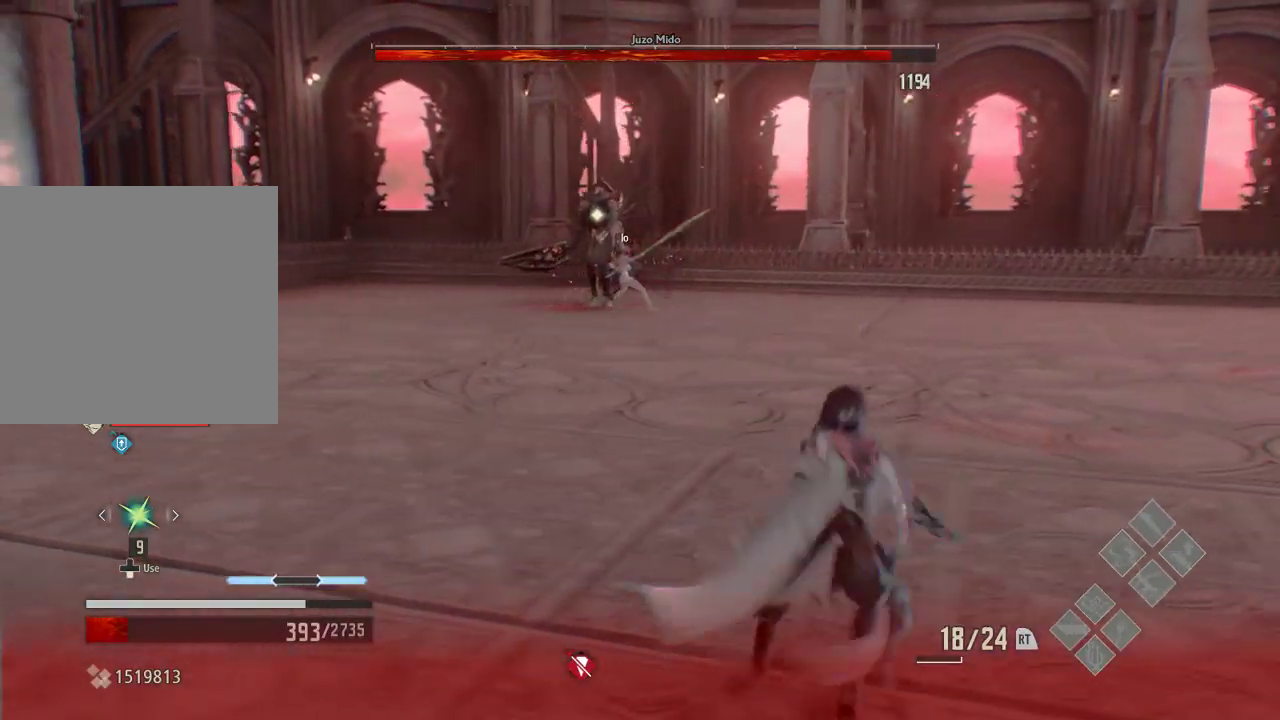
{"dt_ms": 500, "buttons": ["R2"], "left_stick": "center", "right_stick": "center", "events": [[167, "R2", "down"], [467, "left_stick", "center"]]}
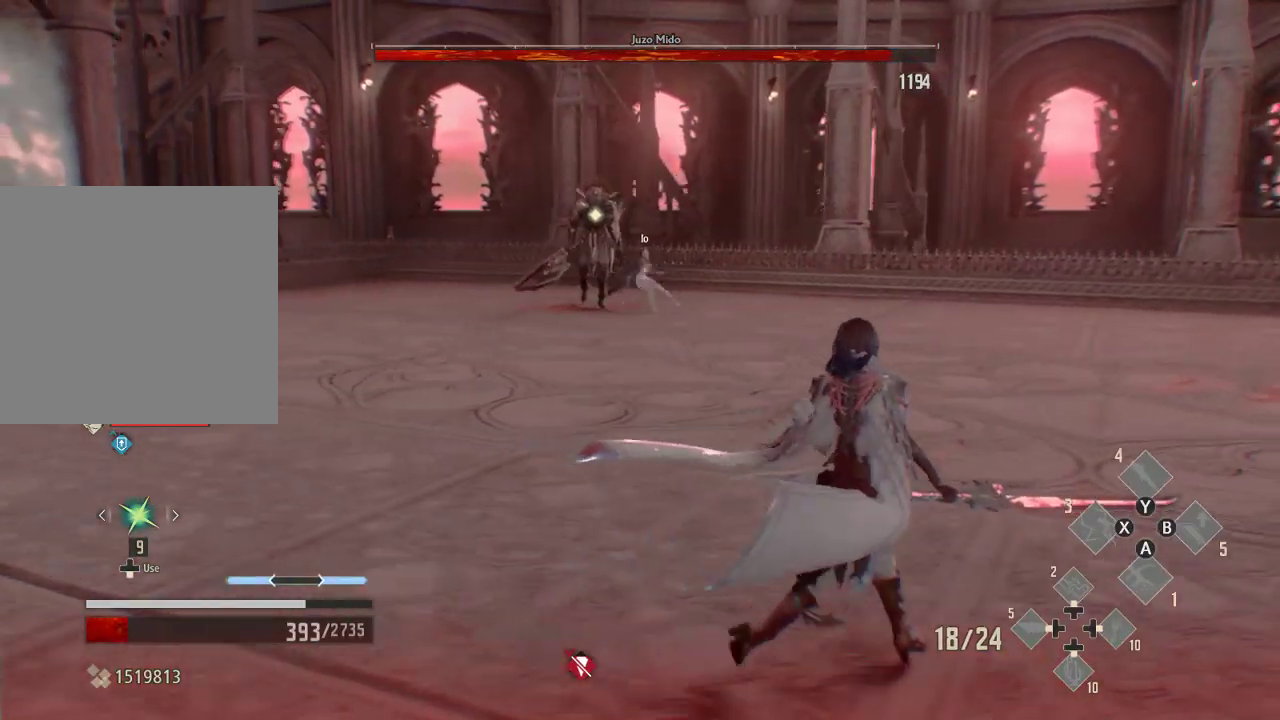
{"dt_ms": 1000, "buttons": [], "left_stick": "right", "right_stick": "center"}
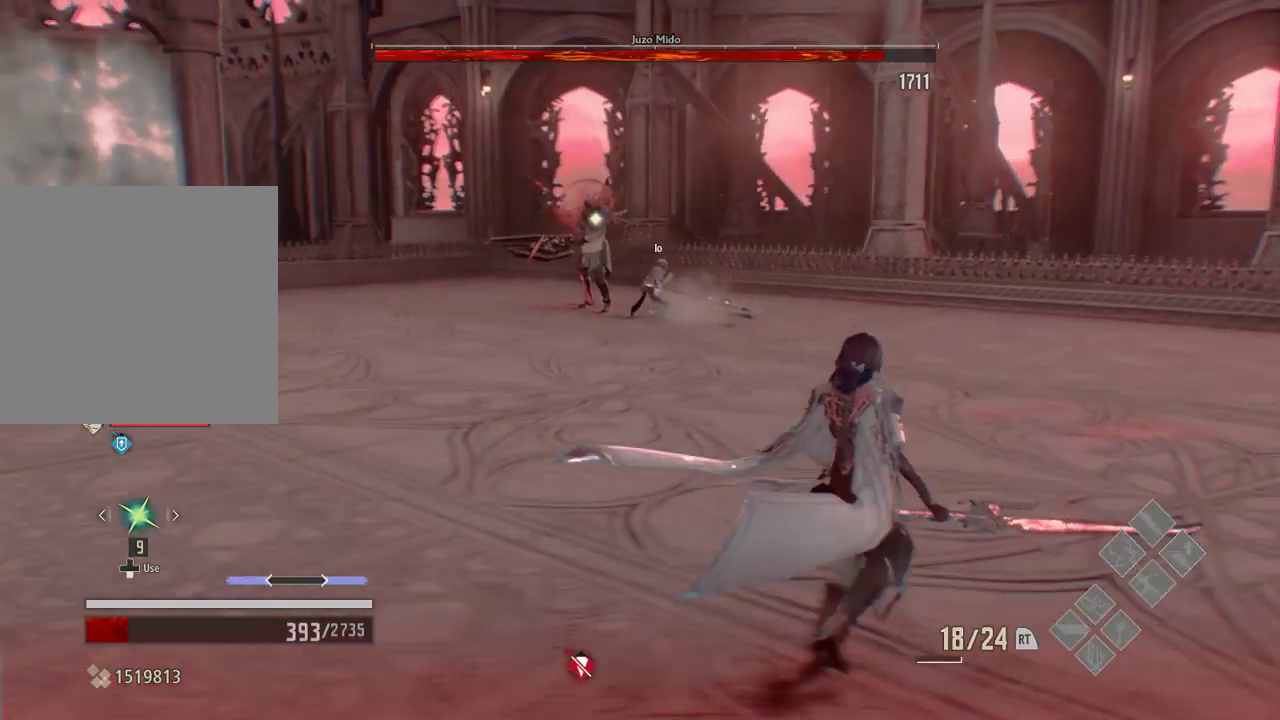
{"dt_ms": 500, "buttons": [], "left_stick": "right", "right_stick": "center", "events": []}